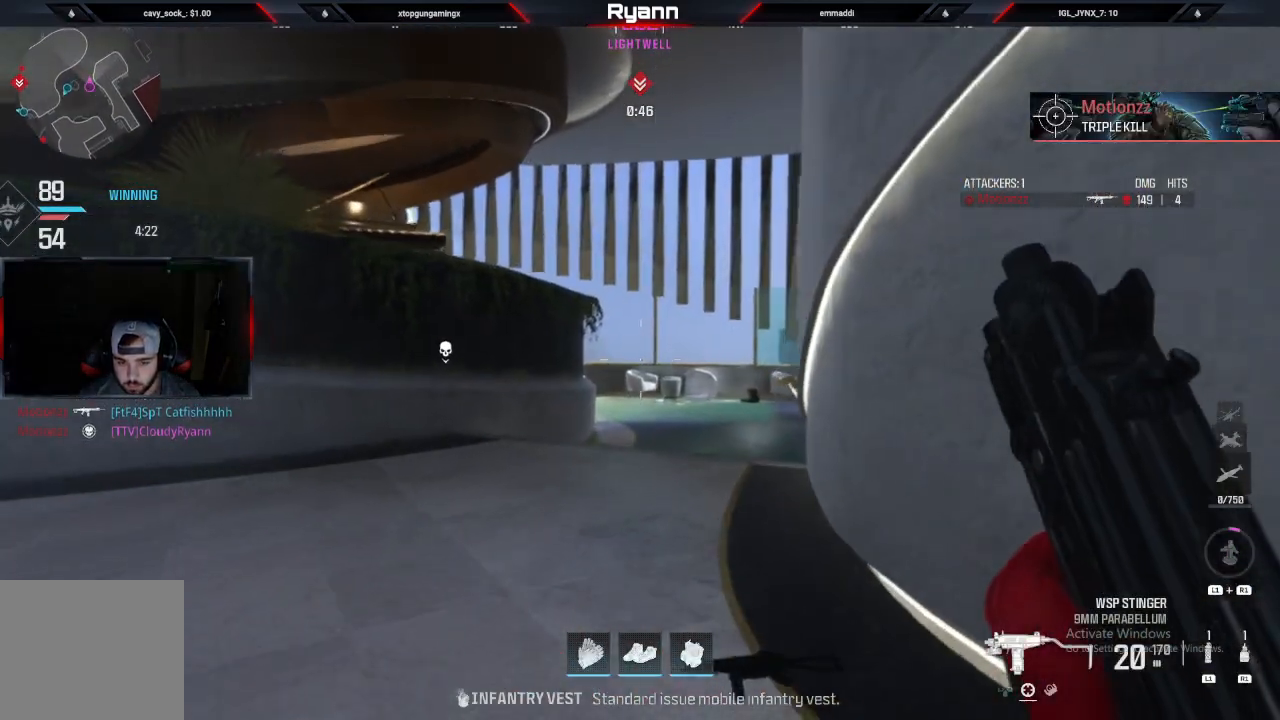
Gameplay with a controller (PlayStation layout); each line is a JSON object with the inputs held at the frame after it. "events" lists button and stick changes between this image and that frame as [ms after this image, input, new state], when the widget could be followed in between.
{"buttons": ["SQUARE"], "left_stick": "up", "right_stick": "center", "events": [[67, "CIRCLE", "down"], [233, "CIRCLE", "up"], [267, "CROSS", "down"], [383, "SQUARE", "down"], [400, "CROSS", "up"]]}
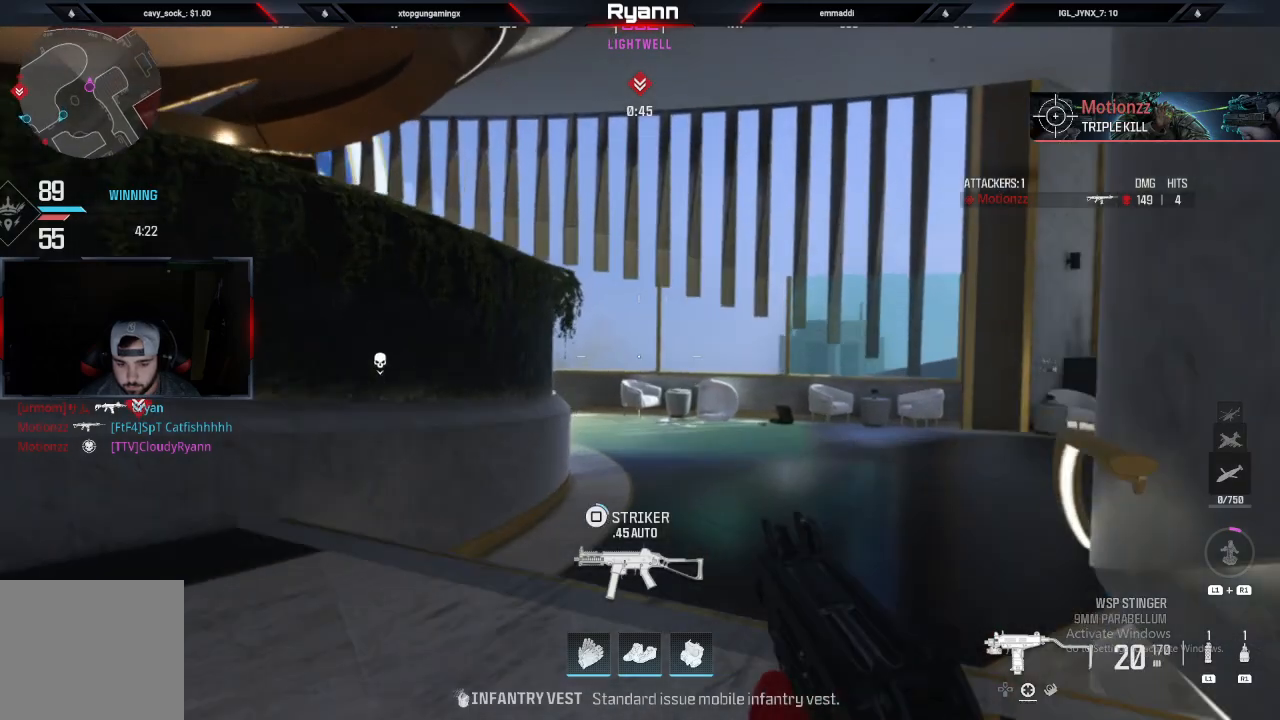
{"buttons": [], "left_stick": "up", "right_stick": "center", "events": [[300, "SQUARE", "up"]]}
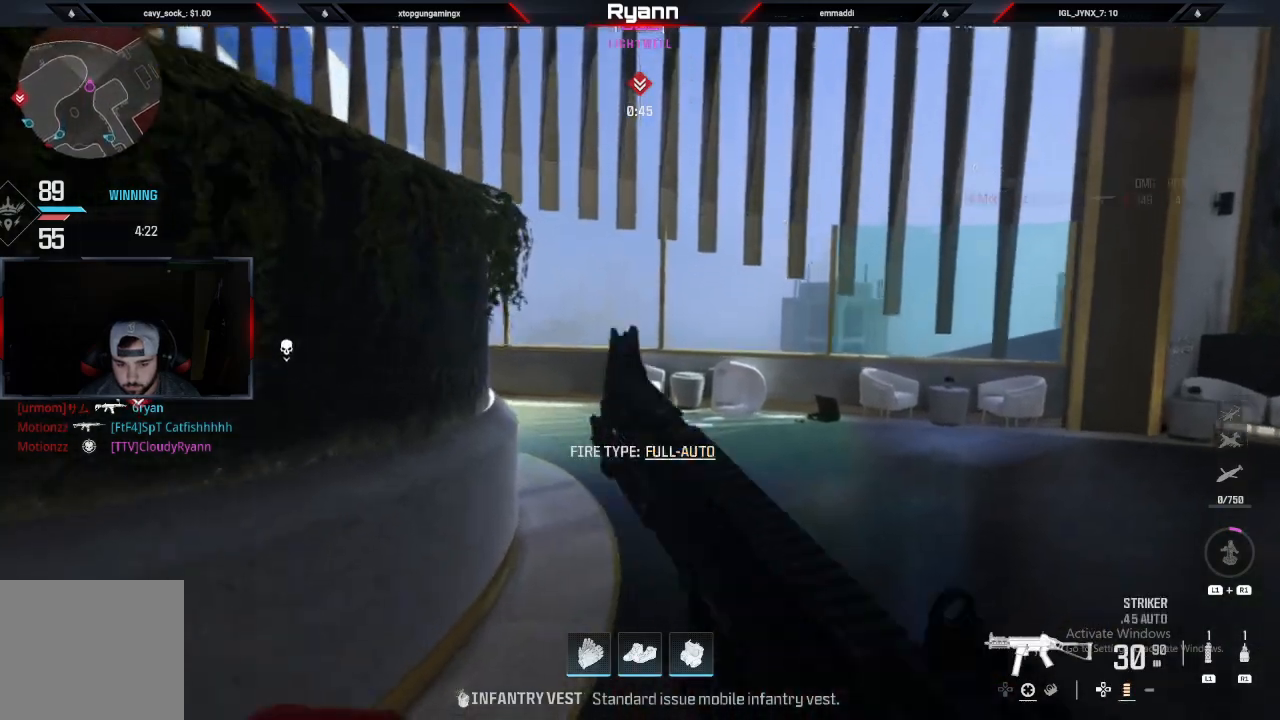
{"buttons": [], "left_stick": "up", "right_stick": "center", "events": [[83, "SQUARE", "down"], [200, "SQUARE", "up"], [350, "SQUARE", "down"], [433, "SQUARE", "up"]]}
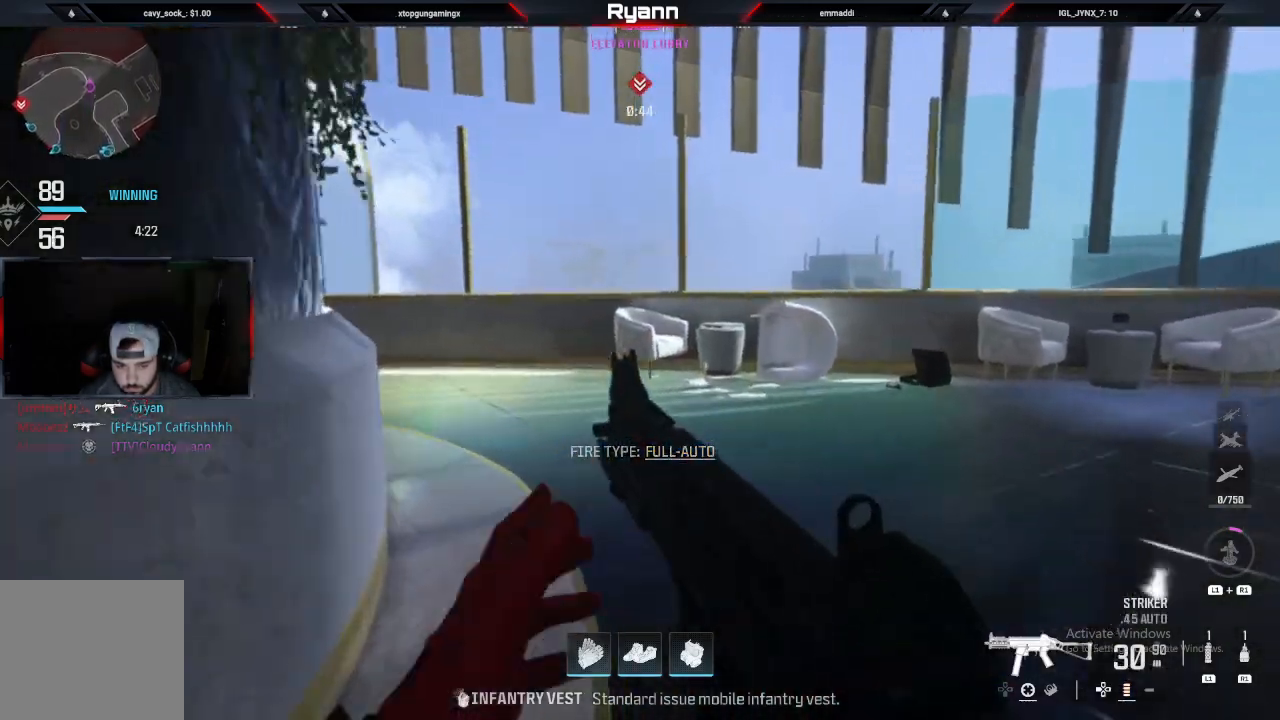
{"buttons": [], "left_stick": "up", "right_stick": "left", "events": [[33, "right_stick", "down-left"], [100, "right_stick", "left"], [250, "right_stick", "center"], [317, "SQUARE", "down"], [367, "SQUARE", "up"], [433, "right_stick", "left"]]}
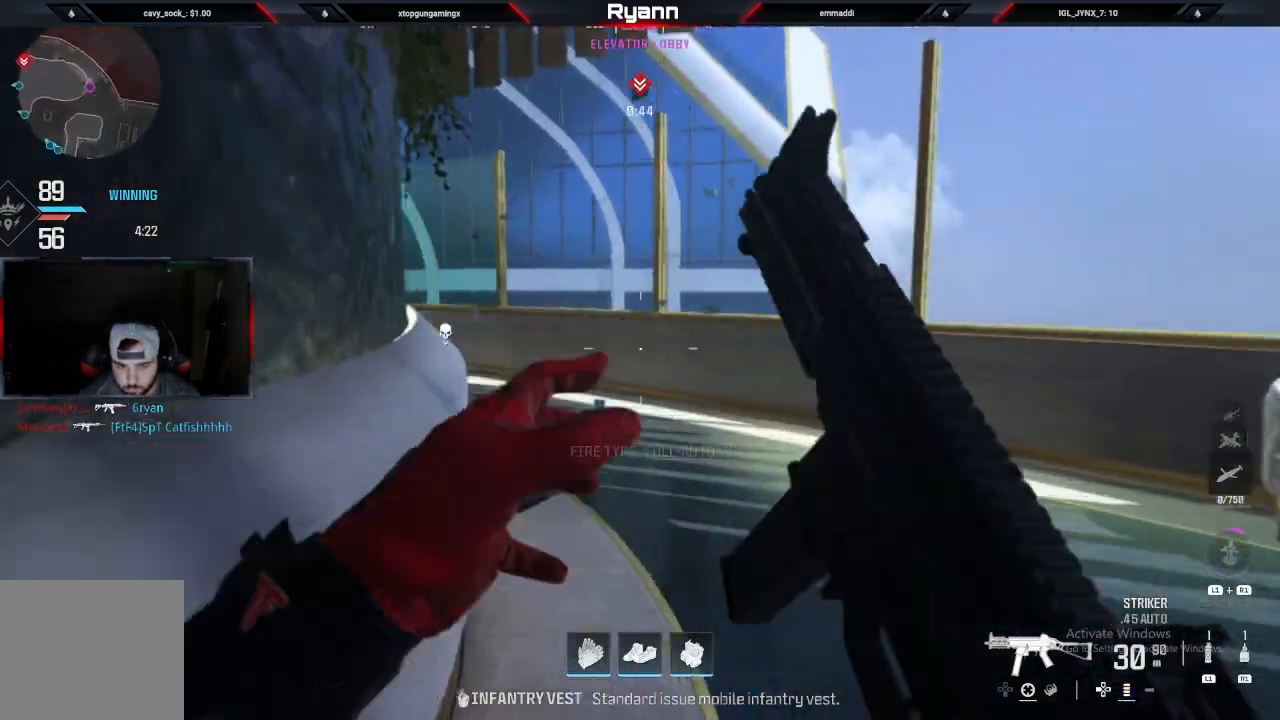
{"buttons": [], "left_stick": "up-right", "right_stick": "left", "events": [[133, "left_stick", "up-right"], [283, "left_stick", "up"], [283, "right_stick", "up-left"], [400, "left_stick", "up-right"], [500, "right_stick", "left"]]}
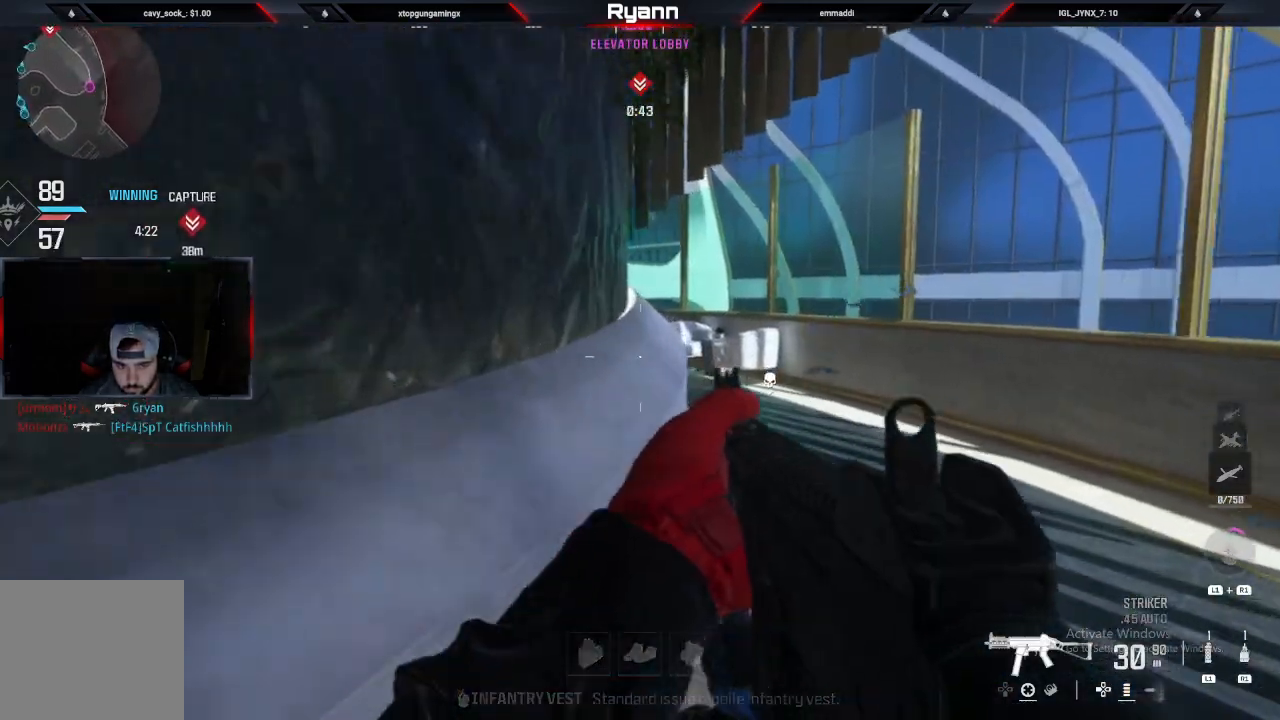
{"buttons": [], "left_stick": "up", "right_stick": "left", "events": [[133, "right_stick", "up-left"], [183, "TRIANGLE", "down"], [267, "TRIANGLE", "up"], [400, "left_stick", "up"], [400, "right_stick", "left"]]}
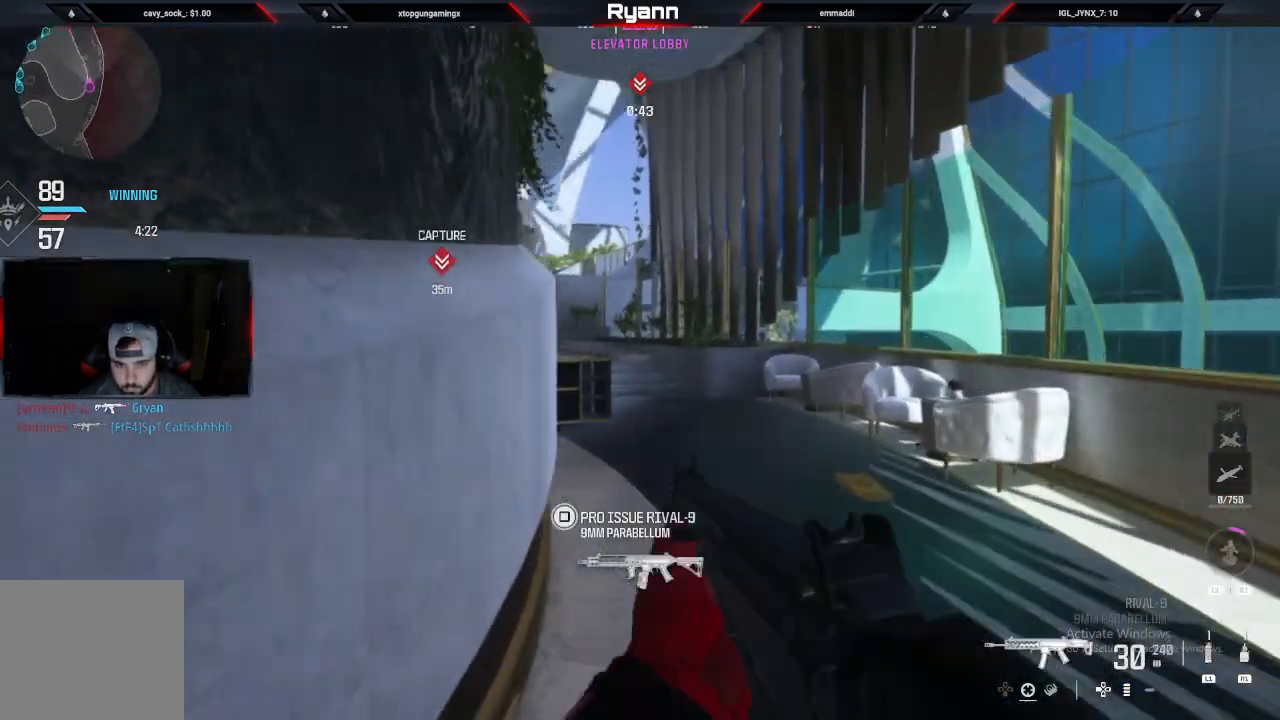
{"buttons": ["L2"], "left_stick": "up-right", "right_stick": "center", "events": [[50, "left_stick", "up-right"], [50, "right_stick", "up"], [183, "L2", "down"], [233, "right_stick", "up-left"], [450, "right_stick", "center"]]}
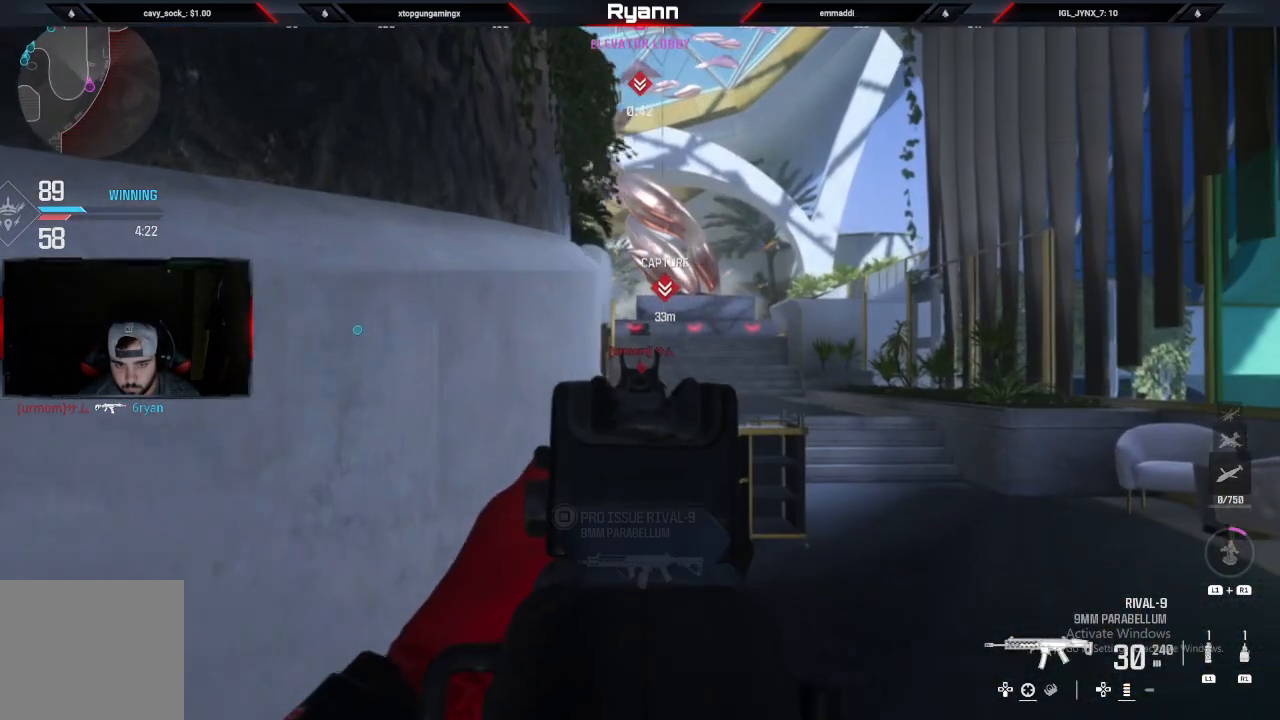
{"buttons": ["L2", "R2"], "left_stick": "up-right", "right_stick": "up-left", "events": [[117, "right_stick", "up"], [300, "right_stick", "up-left"], [500, "R2", "down"]]}
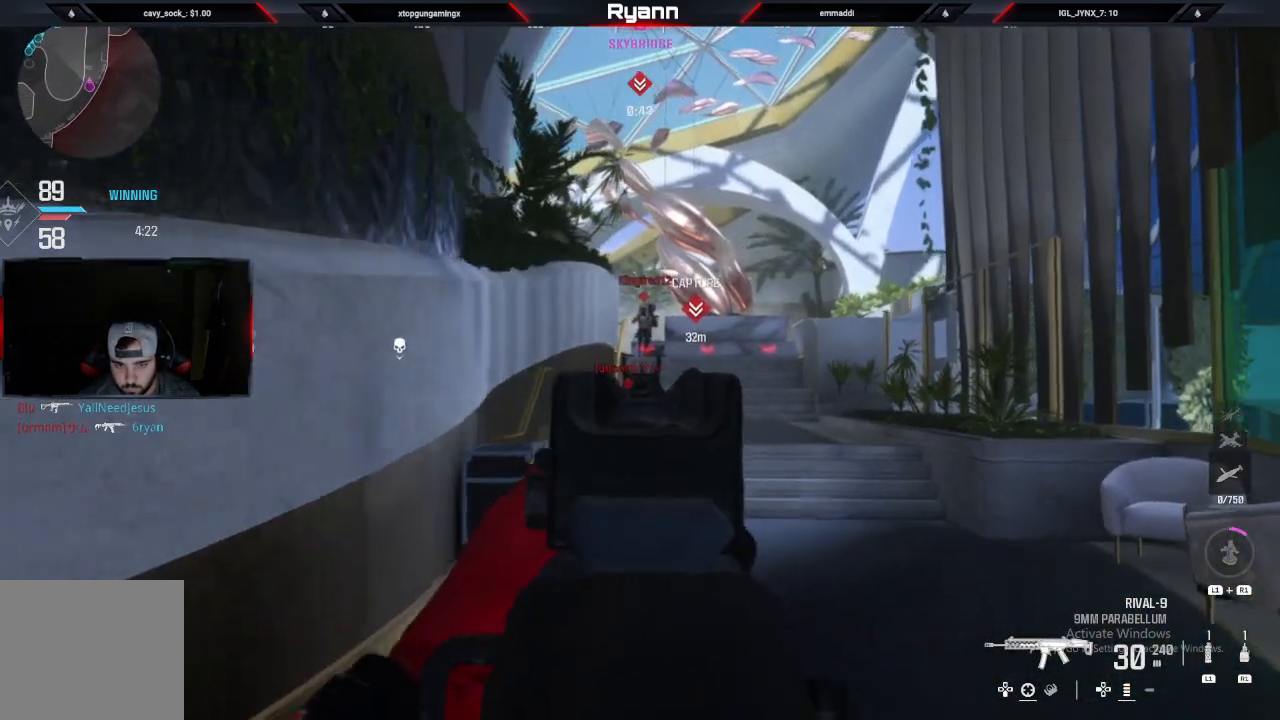
{"buttons": ["L2", "R2"], "left_stick": "left", "right_stick": "down-right", "events": [[67, "right_stick", "up"], [317, "right_stick", "down"], [350, "left_stick", "left"], [467, "right_stick", "down-right"]]}
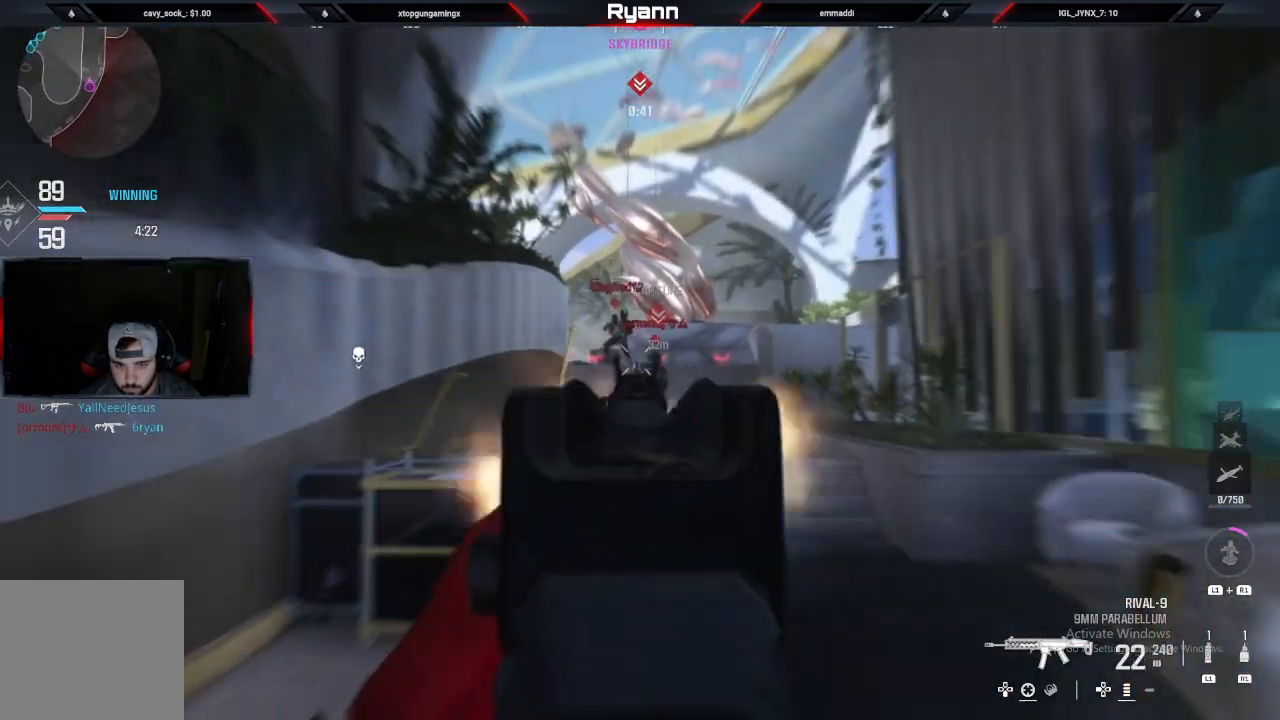
{"buttons": ["L2", "R2"], "left_stick": "left", "right_stick": "right", "events": [[233, "right_stick", "left"], [383, "right_stick", "up-right"], [500, "right_stick", "right"]]}
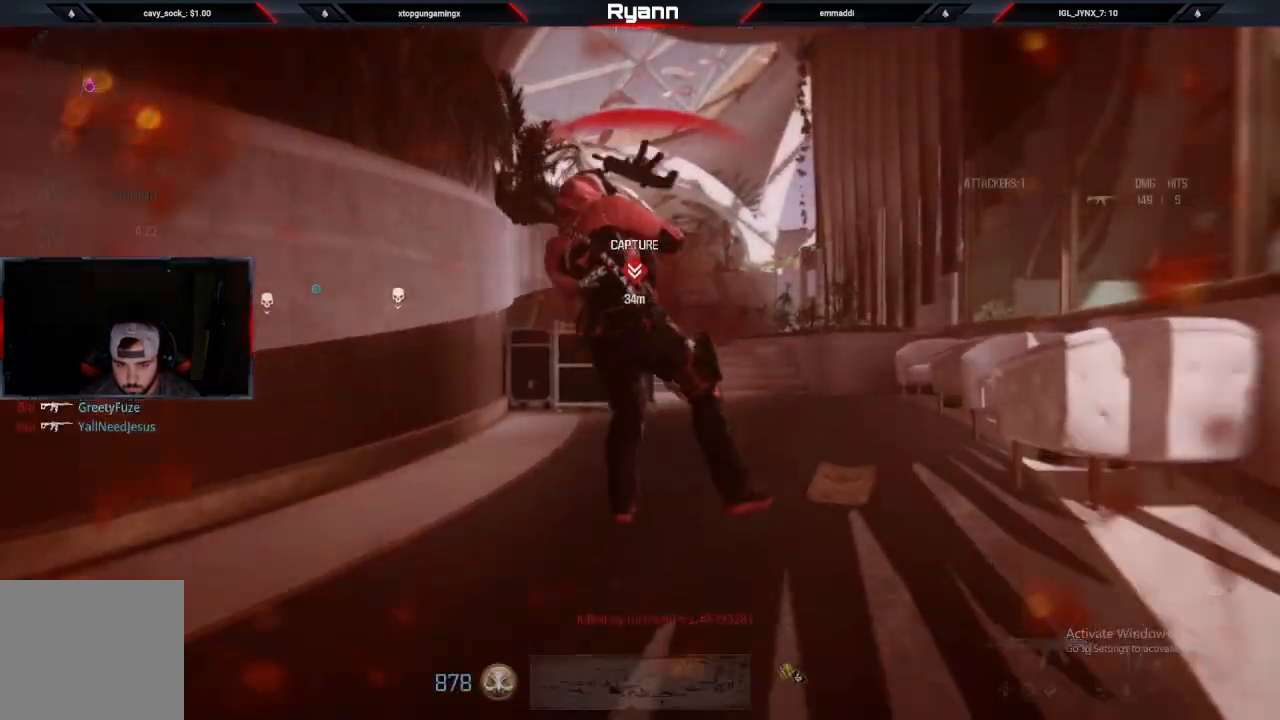
{"buttons": [], "left_stick": "down-left", "right_stick": "right", "events": [[67, "left_stick", "down-left"], [217, "L2", "up"], [300, "R2", "up"], [317, "SQUARE", "down"], [417, "SQUARE", "up"]]}
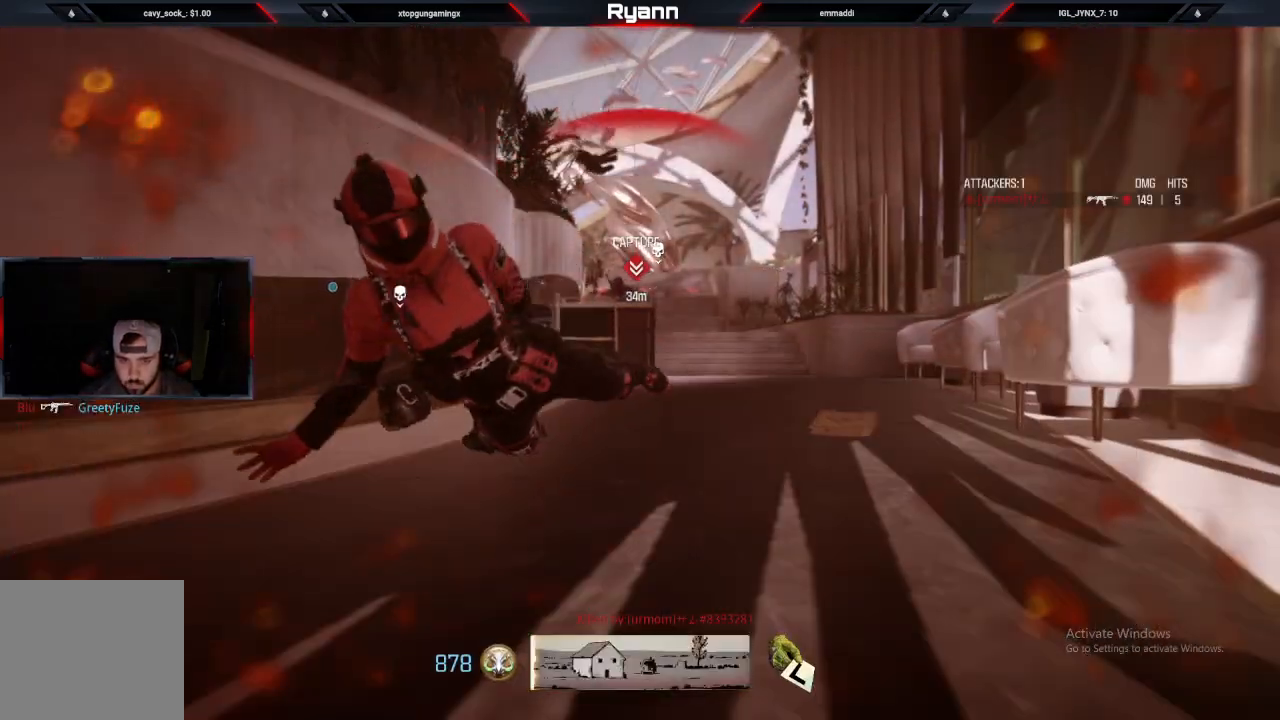
{"buttons": ["SQUARE"], "left_stick": "up", "right_stick": "center", "events": [[33, "SQUARE", "down"], [67, "left_stick", "center"], [83, "right_stick", "center"], [150, "SQUARE", "up"], [150, "left_stick", "up"], [233, "SQUARE", "down"], [350, "SQUARE", "up"], [433, "SQUARE", "down"]]}
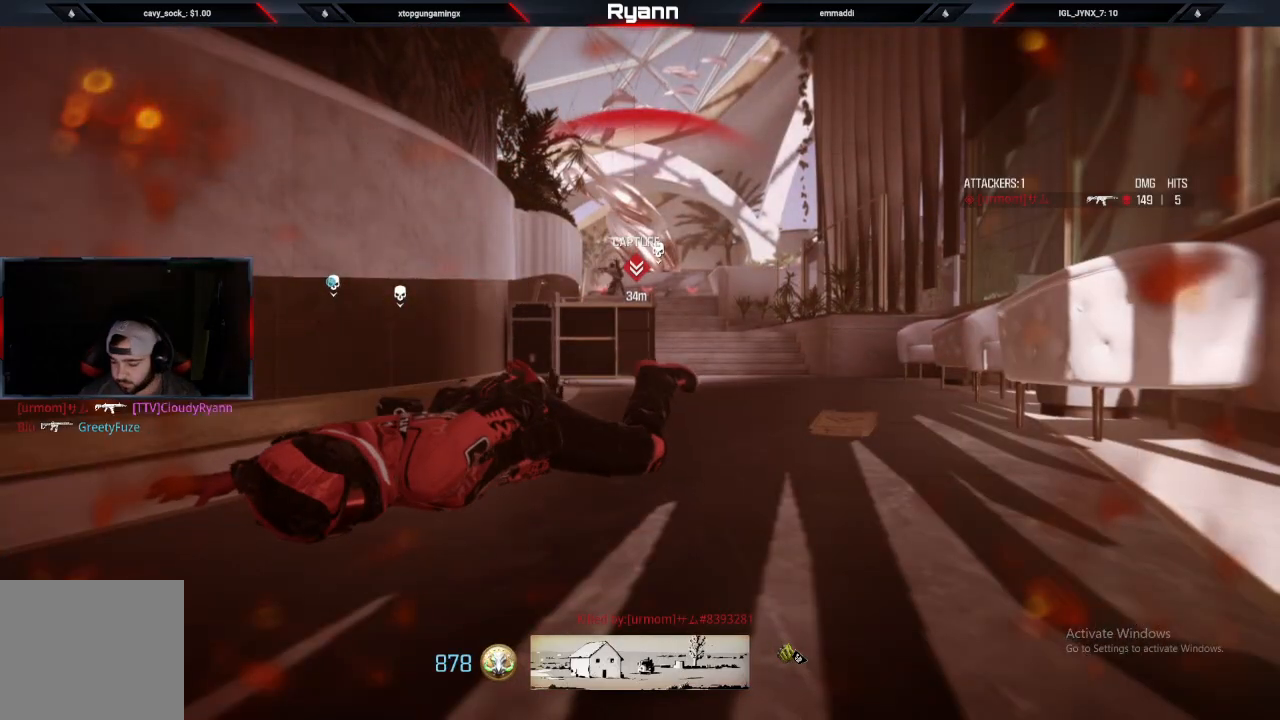
{"buttons": ["SQUARE"], "left_stick": "up", "right_stick": "center", "events": [[17, "SQUARE", "up"], [117, "SQUARE", "down"], [233, "SQUARE", "up"], [317, "SQUARE", "down"], [400, "SQUARE", "up"], [500, "SQUARE", "down"]]}
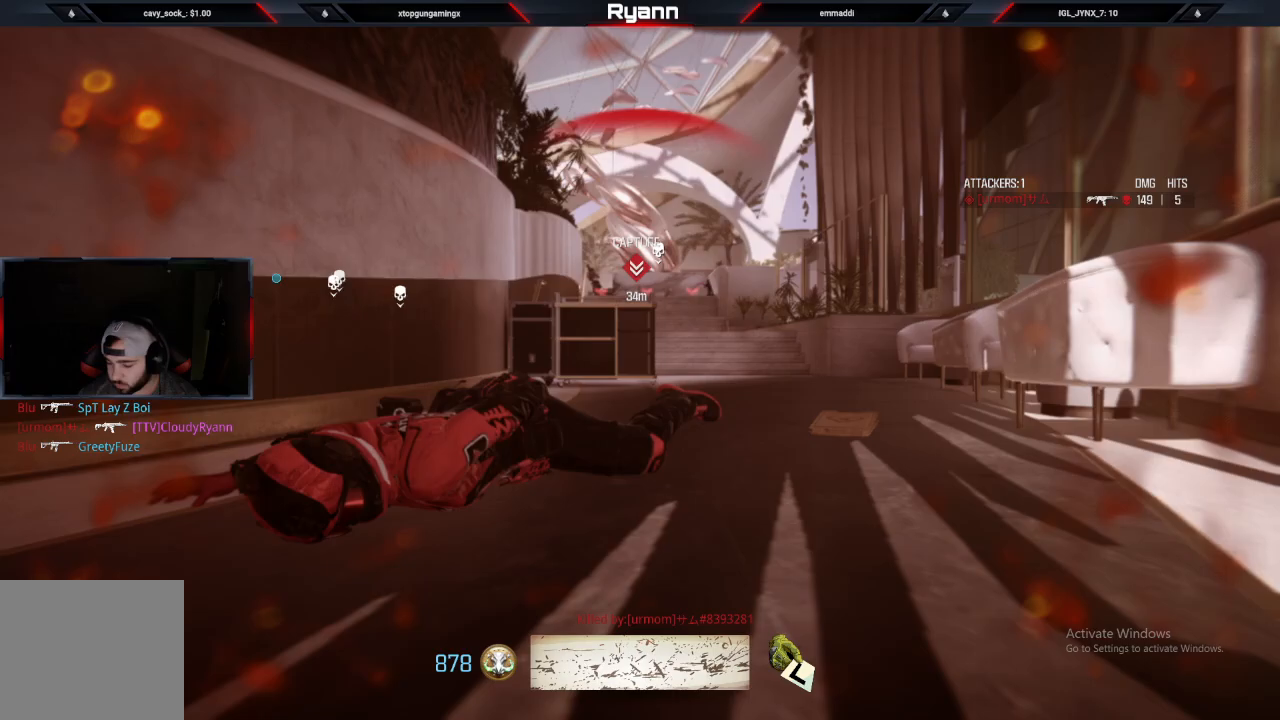
{"buttons": [], "left_stick": "up", "right_stick": "center", "events": [[100, "SQUARE", "up"], [183, "SQUARE", "down"], [250, "SQUARE", "up"], [350, "SQUARE", "down"], [433, "SQUARE", "up"]]}
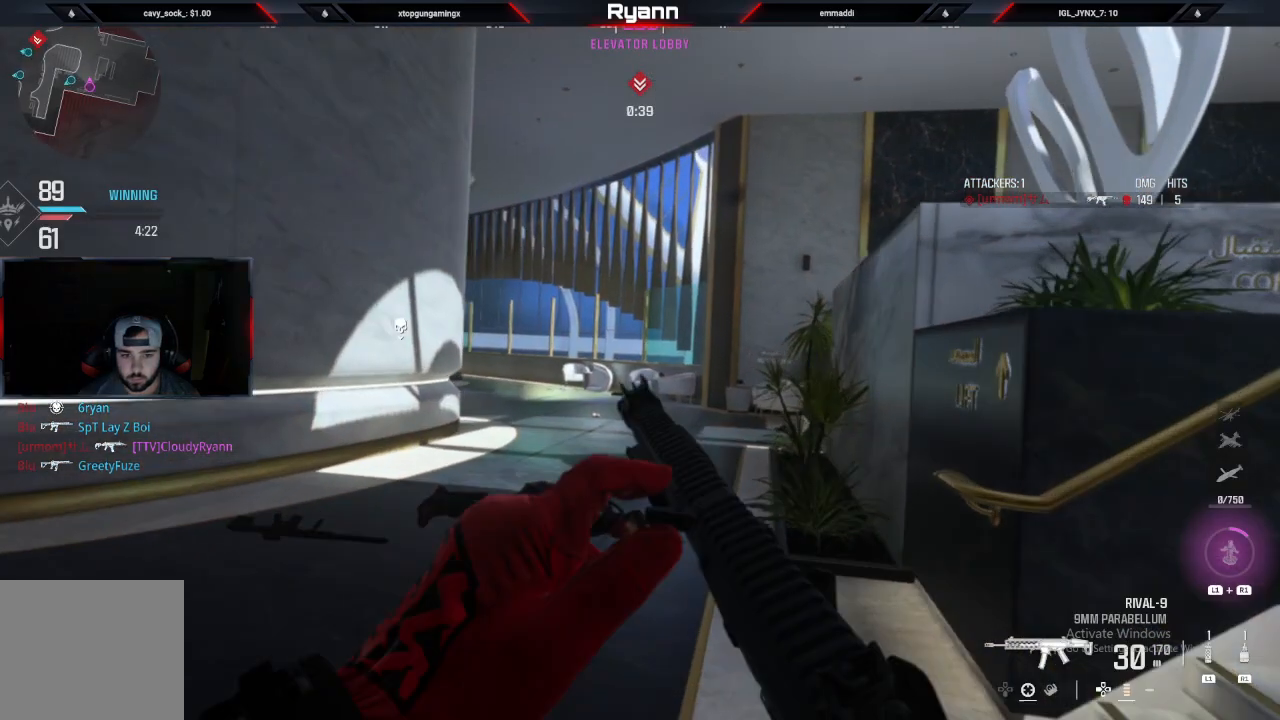
{"buttons": ["L3"], "left_stick": "up", "right_stick": "center", "events": [[150, "L3", "down"], [250, "L3", "up"], [500, "L3", "down"]]}
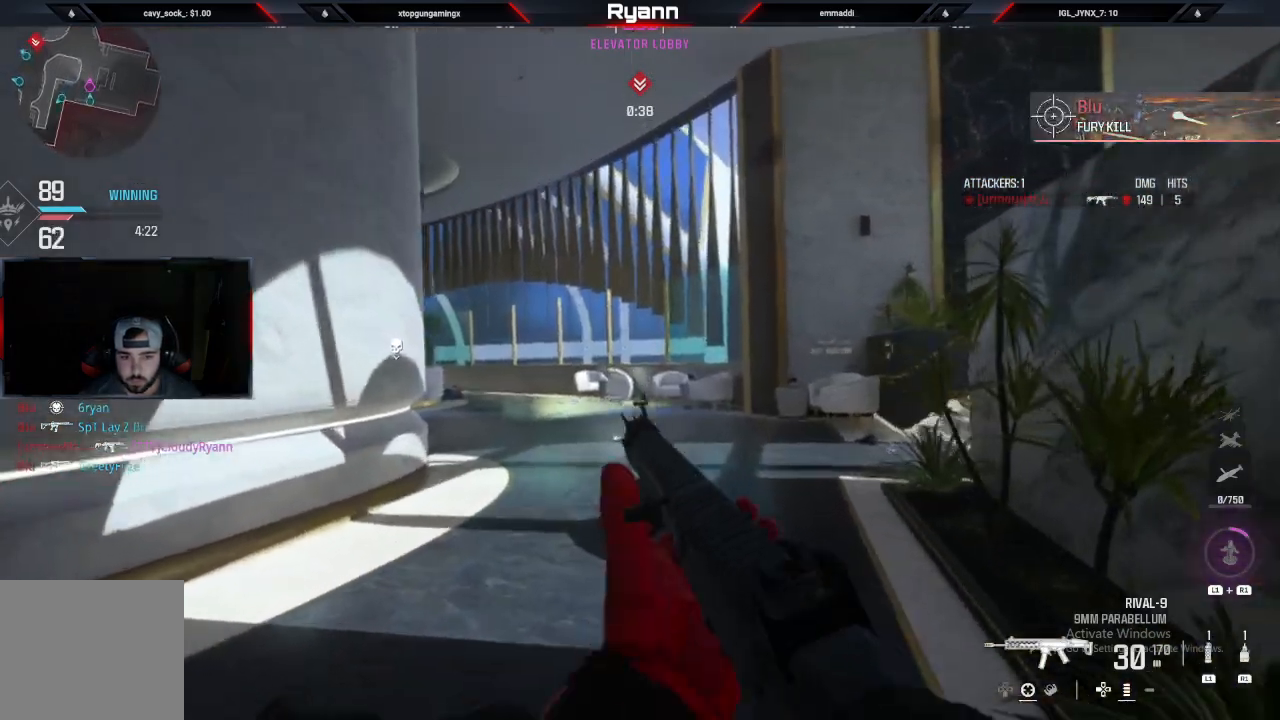
{"buttons": [], "left_stick": "up", "right_stick": "down", "events": [[150, "L3", "up"], [150, "left_stick", "up-right"], [267, "left_stick", "up"], [283, "CIRCLE", "down"], [433, "CIRCLE", "up"], [483, "right_stick", "down"]]}
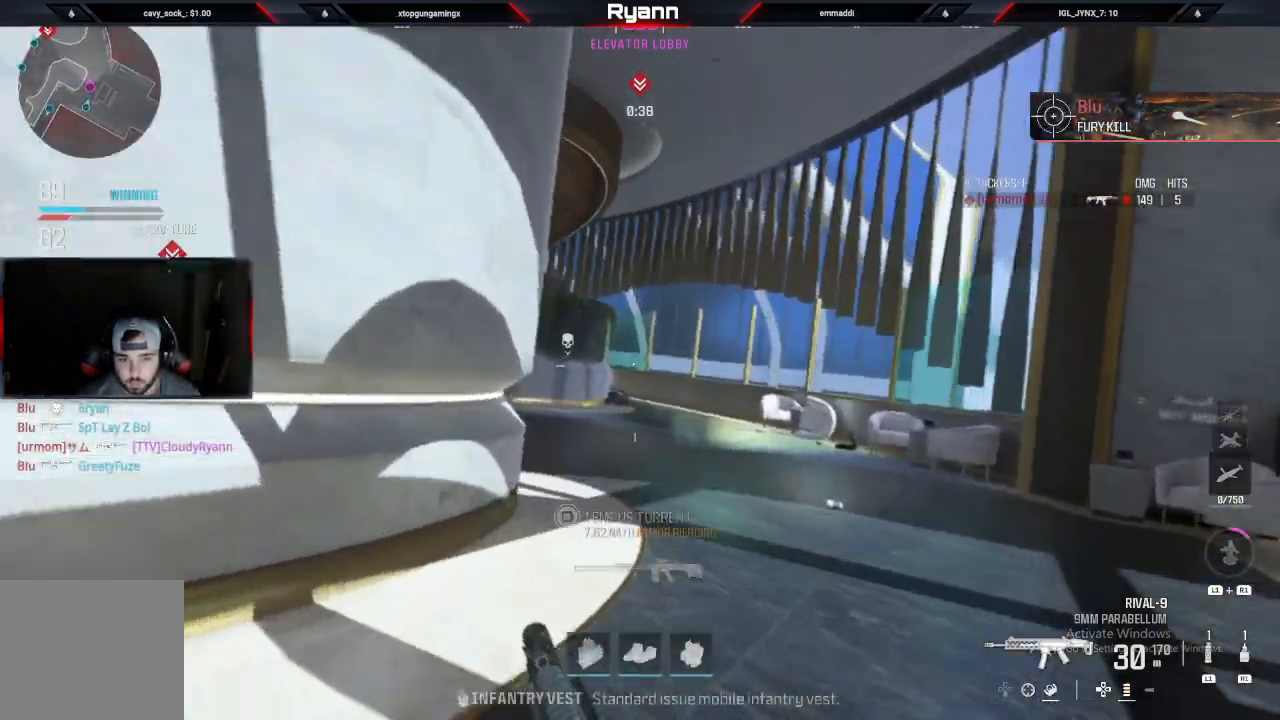
{"buttons": ["L3"], "left_stick": "up", "right_stick": "center", "events": [[17, "CROSS", "down"], [150, "CROSS", "up"], [233, "L3", "down"], [500, "right_stick", "center"]]}
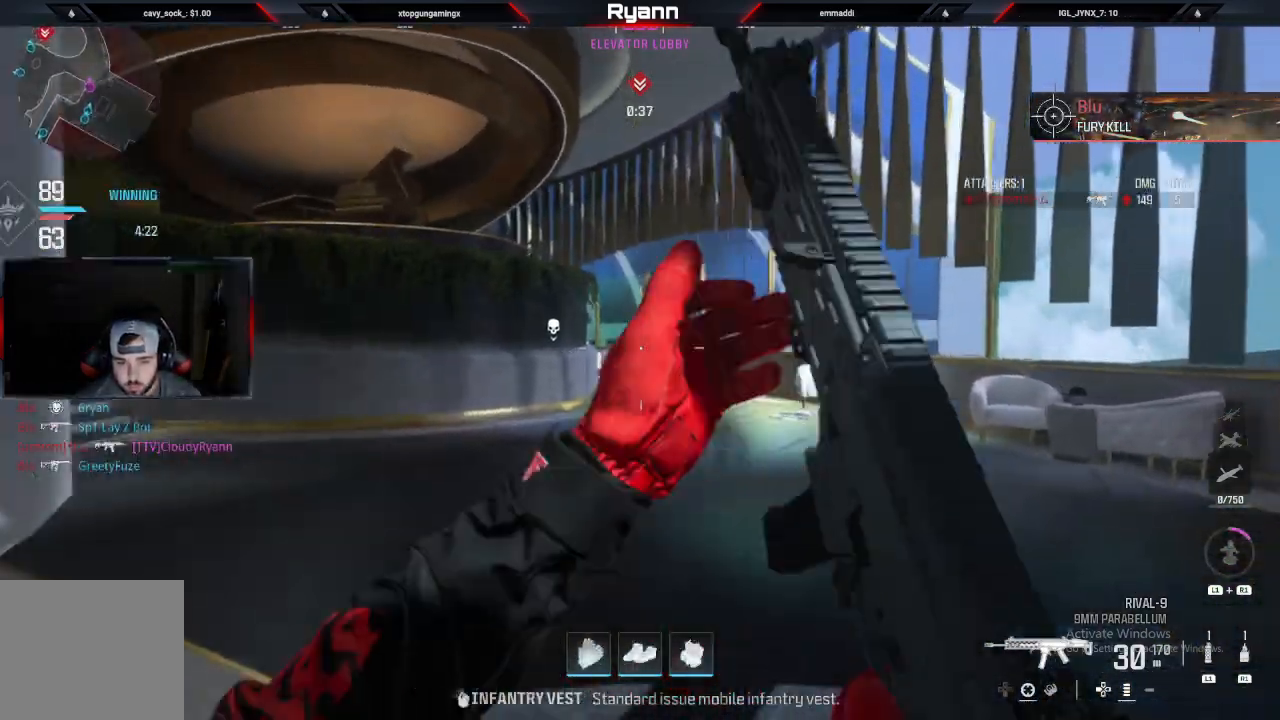
{"buttons": ["CIRCLE"], "left_stick": "up", "right_stick": "center", "events": [[283, "L3", "up"], [450, "CIRCLE", "down"]]}
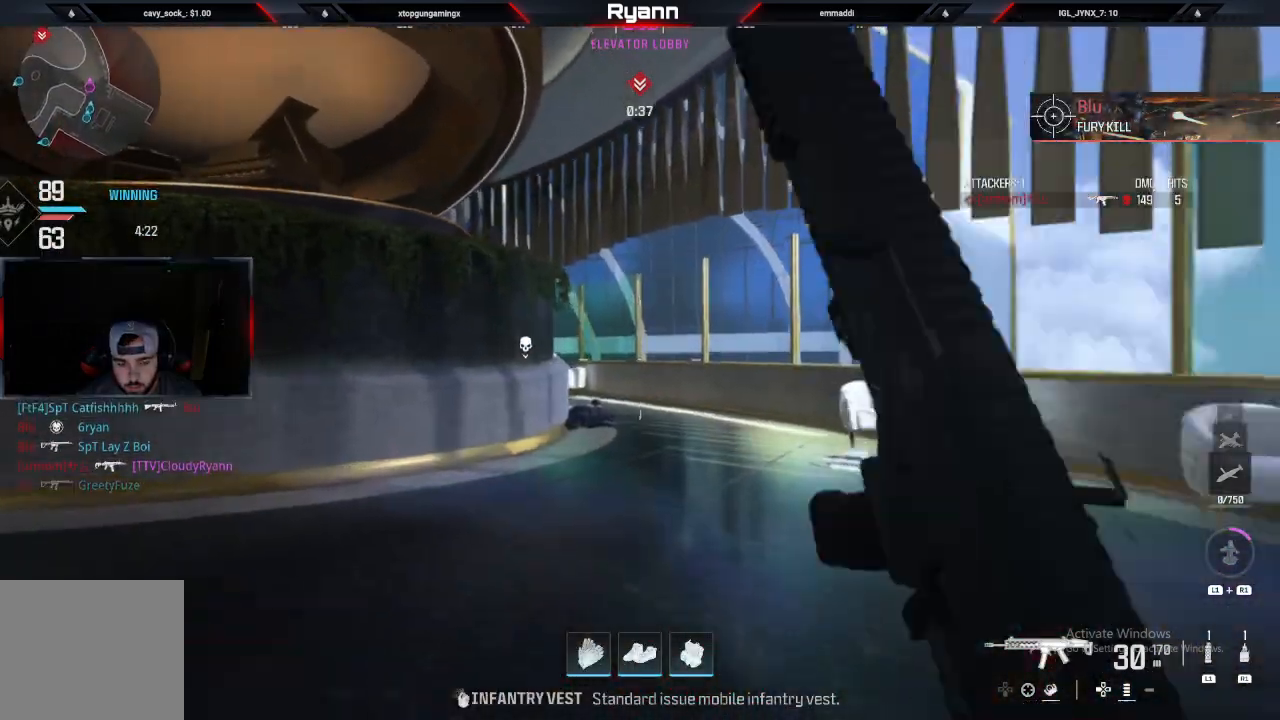
{"buttons": [], "left_stick": "up", "right_stick": "center", "events": [[83, "CIRCLE", "up"], [217, "L3", "down"], [400, "L3", "up"]]}
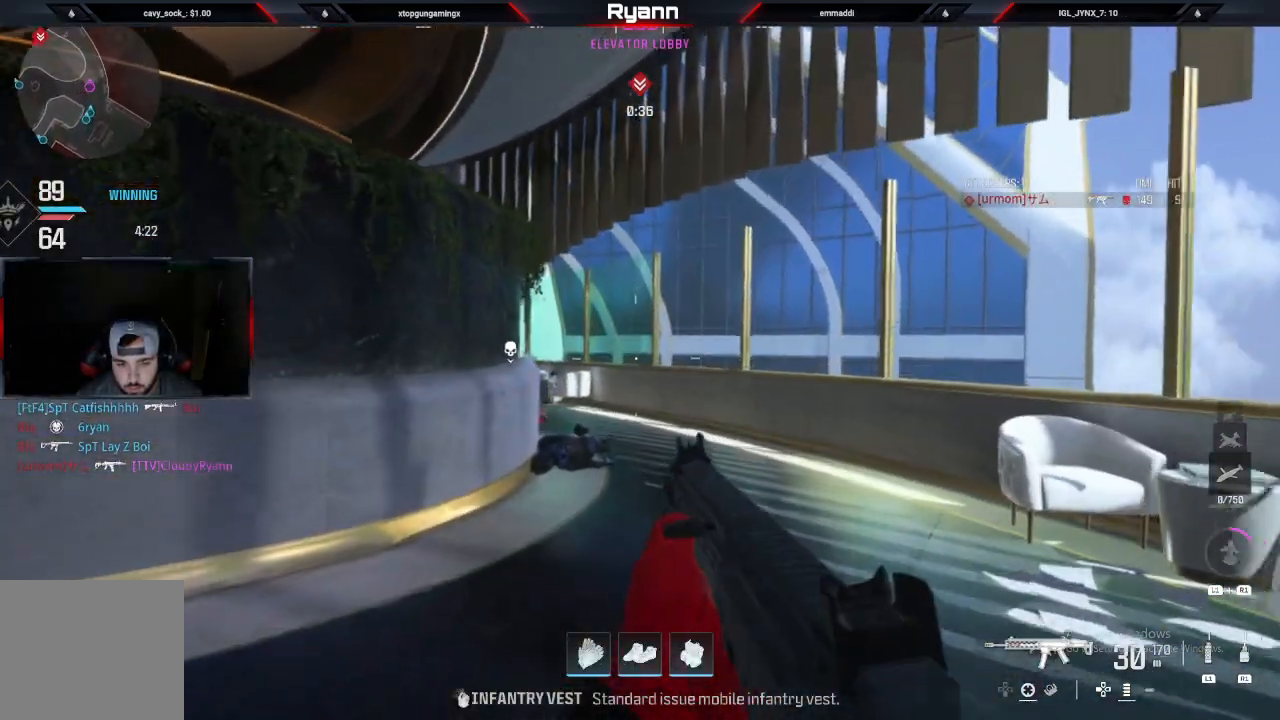
{"buttons": [], "left_stick": "up-right", "right_stick": "down-left", "events": [[200, "L3", "down"], [350, "L3", "up"], [400, "right_stick", "down-left"], [483, "left_stick", "up-right"]]}
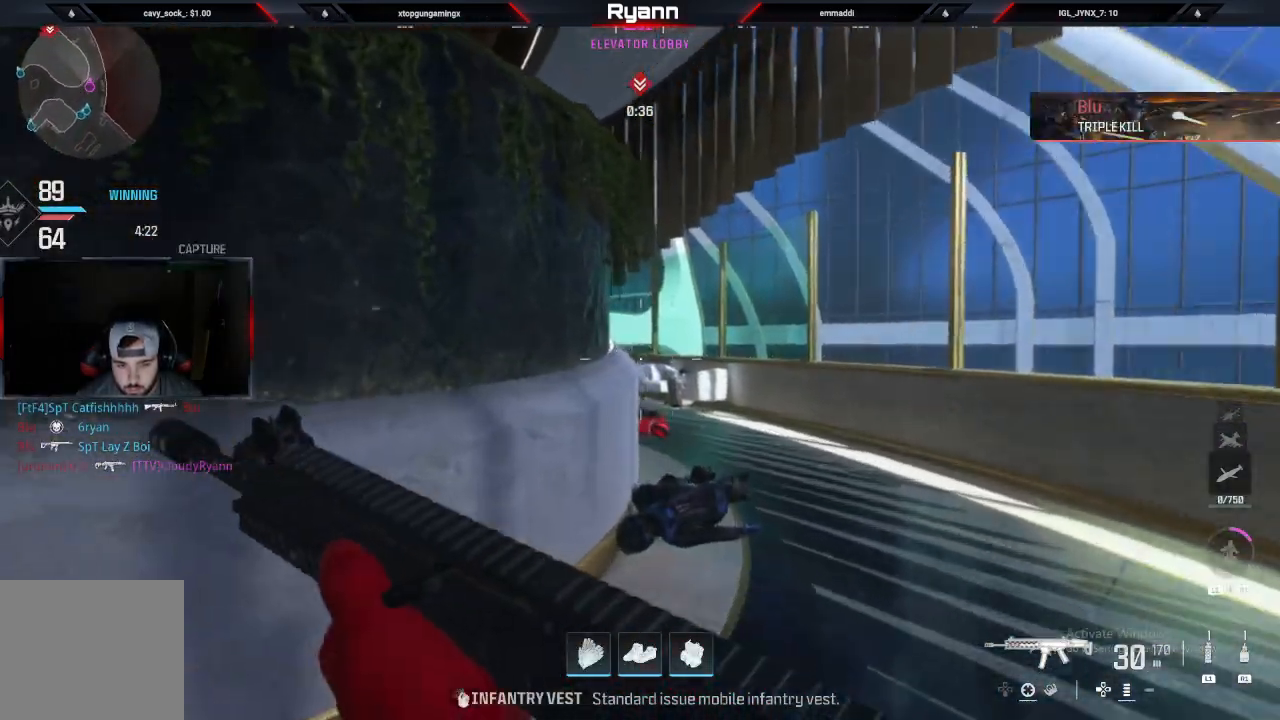
{"buttons": ["L2"], "left_stick": "up-right", "right_stick": "left", "events": [[17, "right_stick", "left"], [283, "L2", "down"]]}
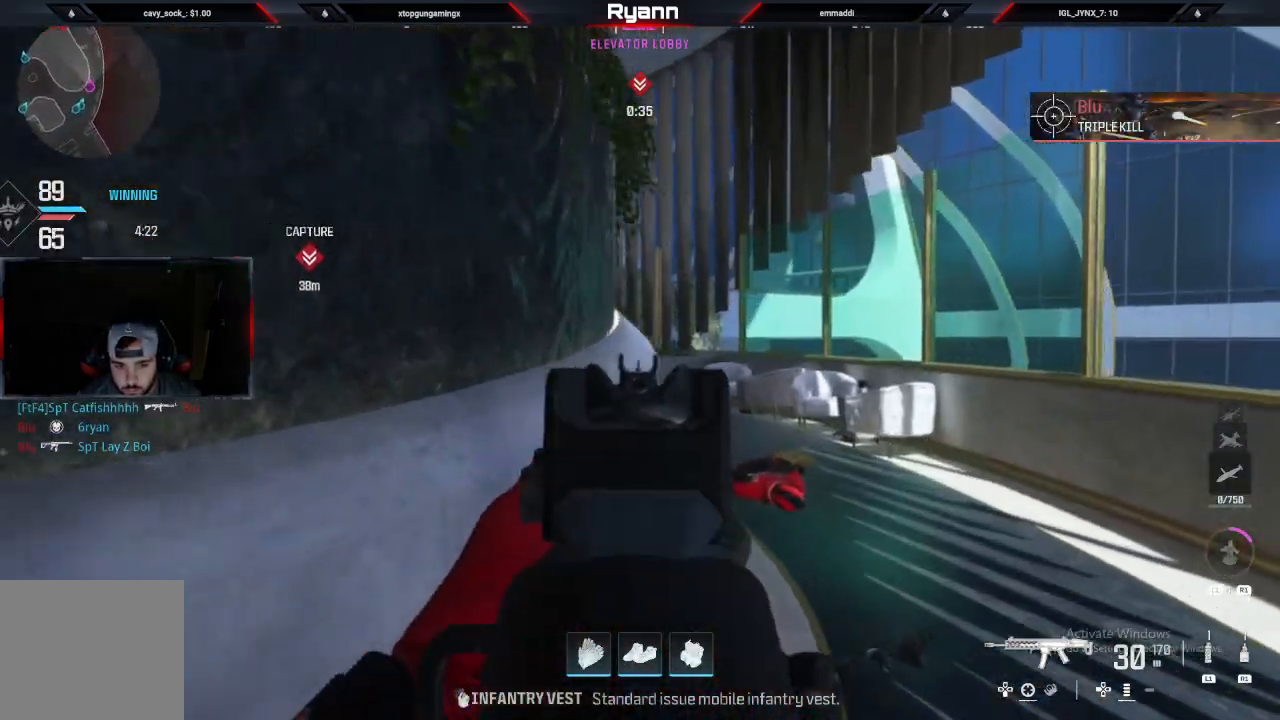
{"buttons": ["L2"], "left_stick": "up-right", "right_stick": "left", "events": [[17, "right_stick", "center"], [167, "right_stick", "left"]]}
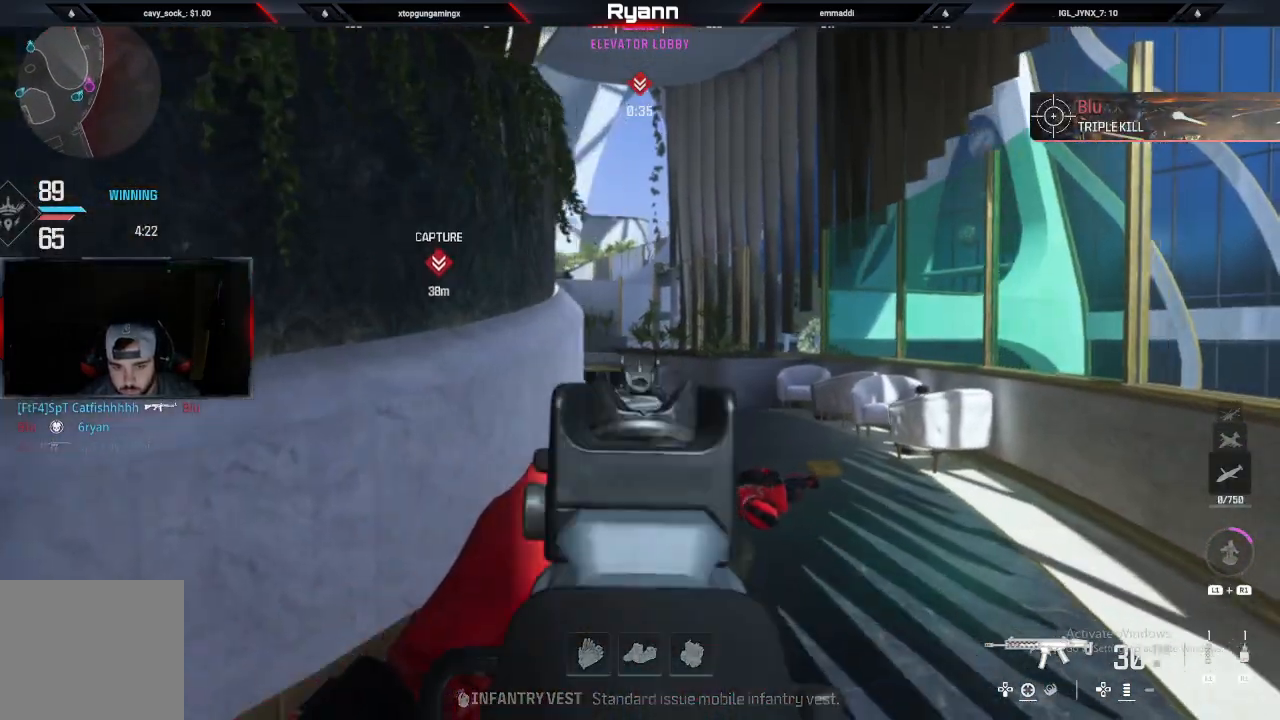
{"buttons": ["L2"], "left_stick": "center", "right_stick": "left", "events": [[317, "right_stick", "center"], [350, "left_stick", "center"], [400, "right_stick", "left"]]}
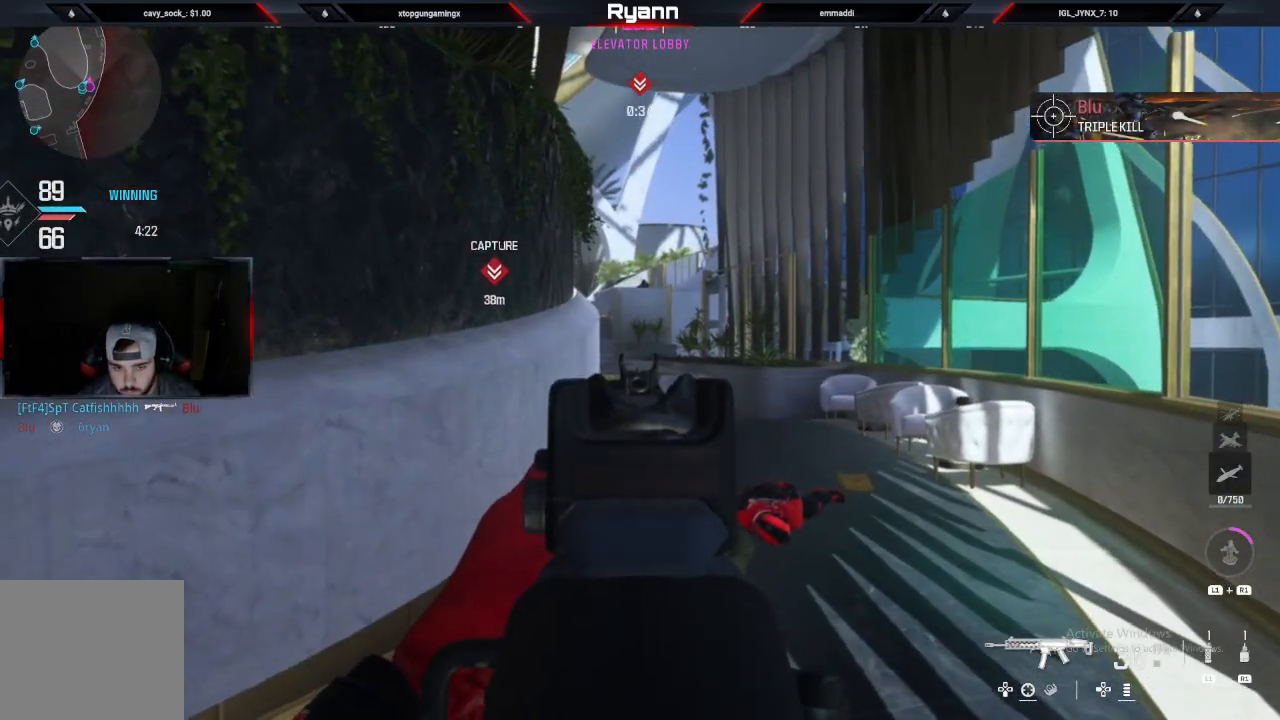
{"buttons": [], "left_stick": "left", "right_stick": "center", "events": [[33, "left_stick", "left"], [100, "right_stick", "center"], [167, "right_stick", "up"], [250, "L2", "up"], [267, "right_stick", "up-right"], [400, "right_stick", "center"]]}
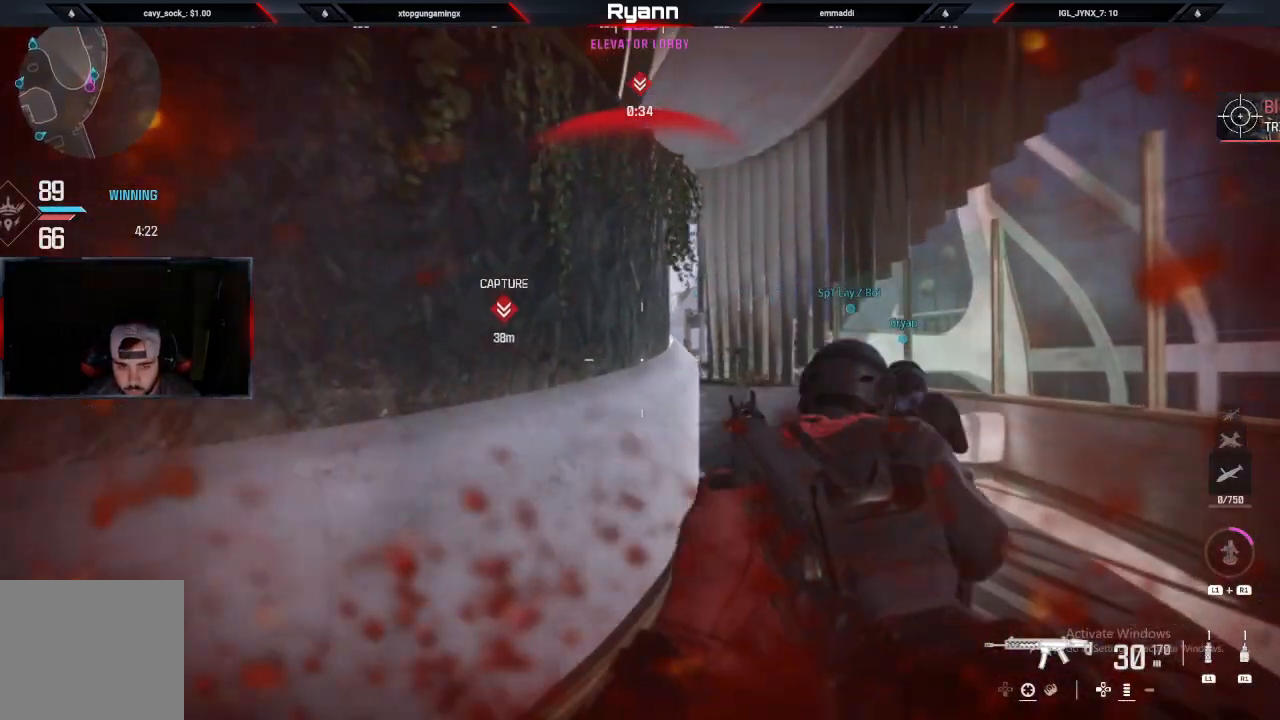
{"buttons": ["R1"], "left_stick": "right", "right_stick": "center", "events": [[250, "left_stick", "right"], [300, "left_stick", "center"], [400, "R1", "down"], [450, "left_stick", "right"]]}
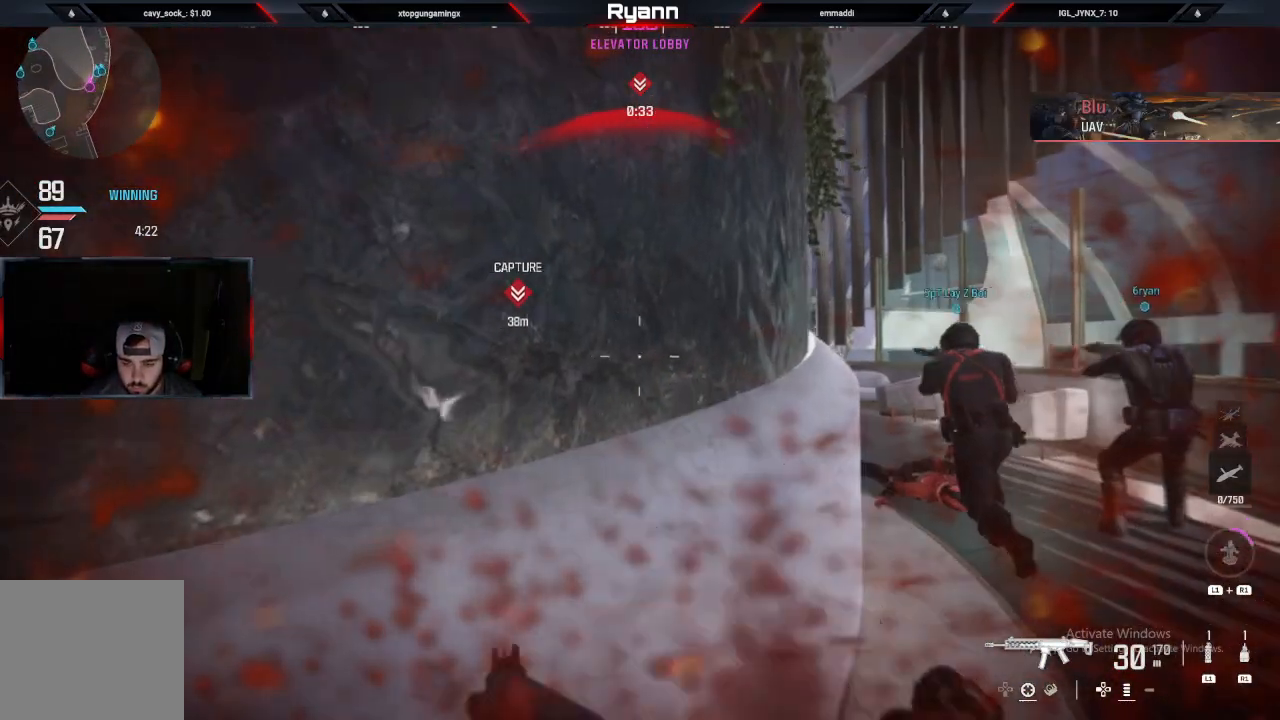
{"buttons": [], "left_stick": "right", "right_stick": "up", "events": [[133, "right_stick", "up"], [417, "R1", "up"]]}
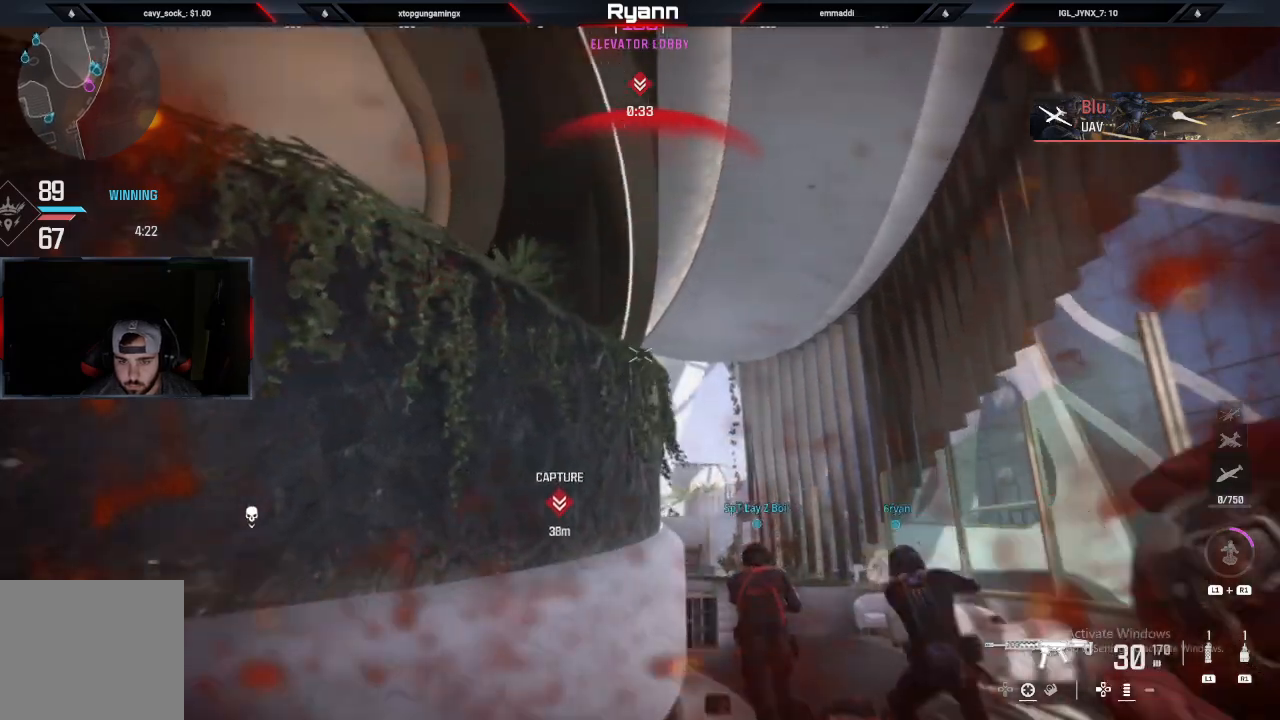
{"buttons": [], "left_stick": "left", "right_stick": "center", "events": [[17, "left_stick", "left"], [117, "CROSS", "down"], [117, "right_stick", "center"], [183, "CROSS", "up"]]}
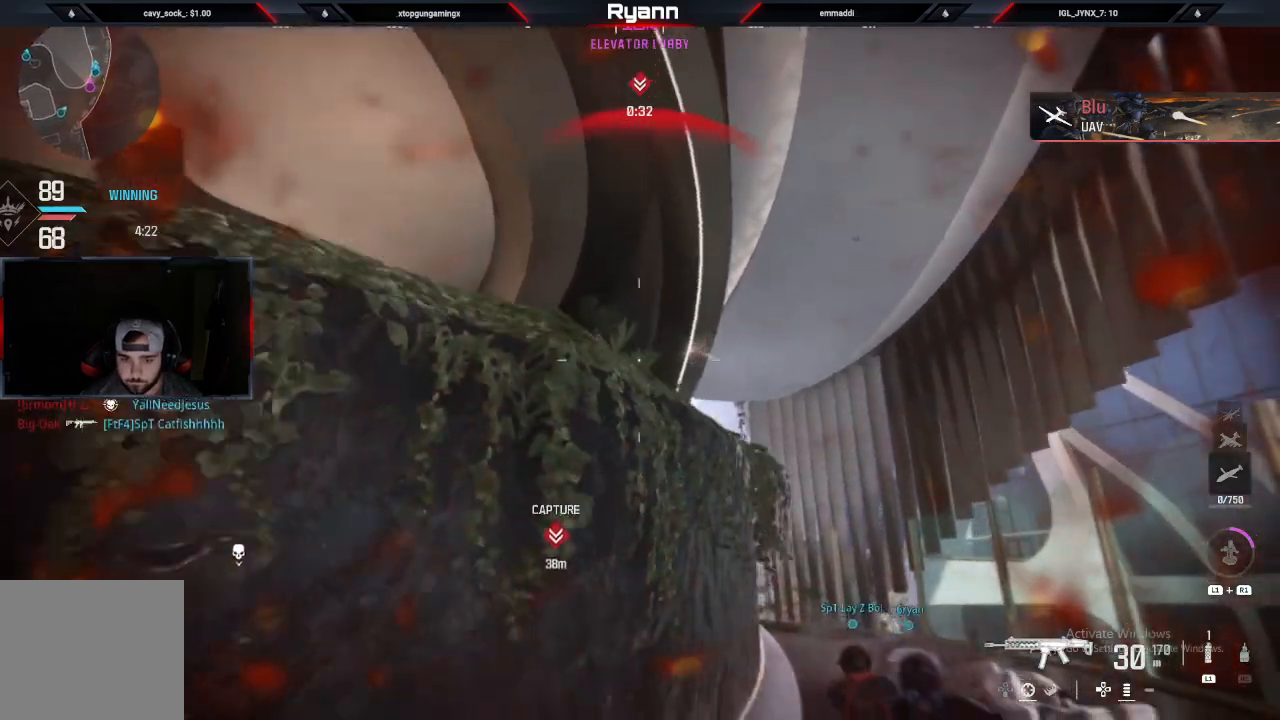
{"buttons": [], "left_stick": "down", "right_stick": "down-right", "events": [[150, "left_stick", "down-left"], [150, "right_stick", "down-right"], [333, "left_stick", "down"]]}
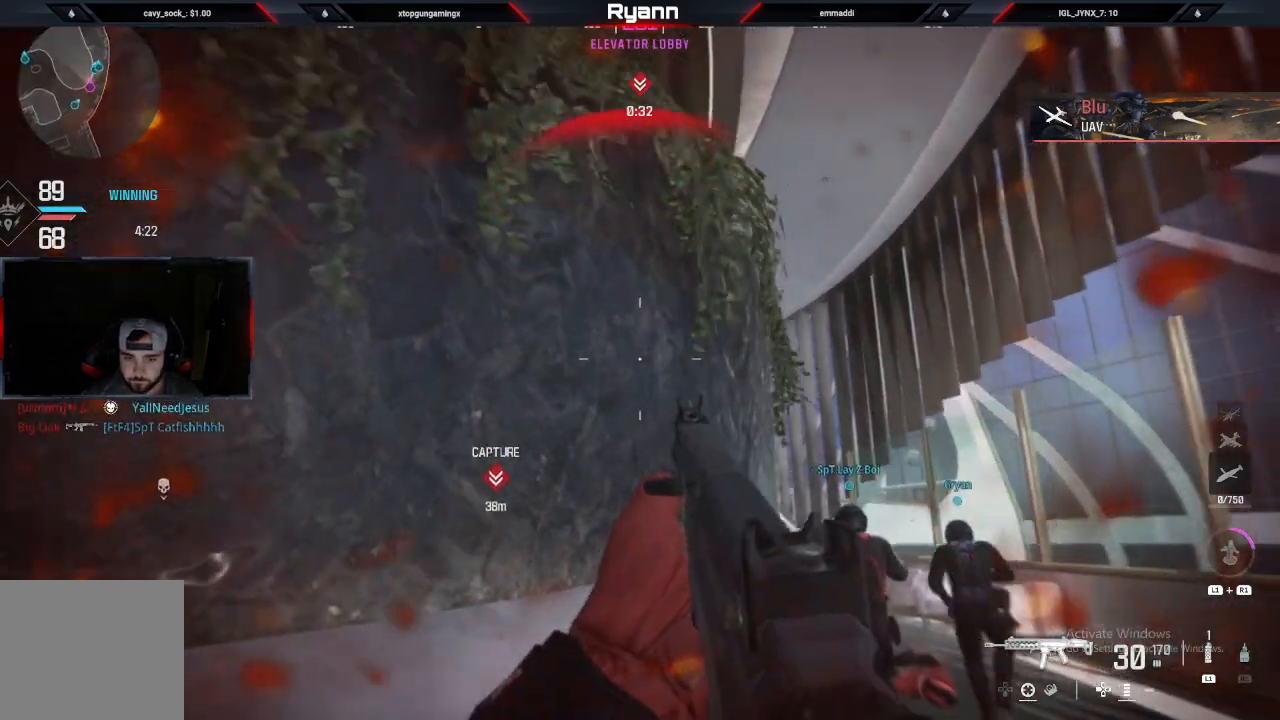
{"buttons": [], "left_stick": "down", "right_stick": "right", "events": [[117, "right_stick", "right"], [300, "L1", "down"], [467, "L1", "up"]]}
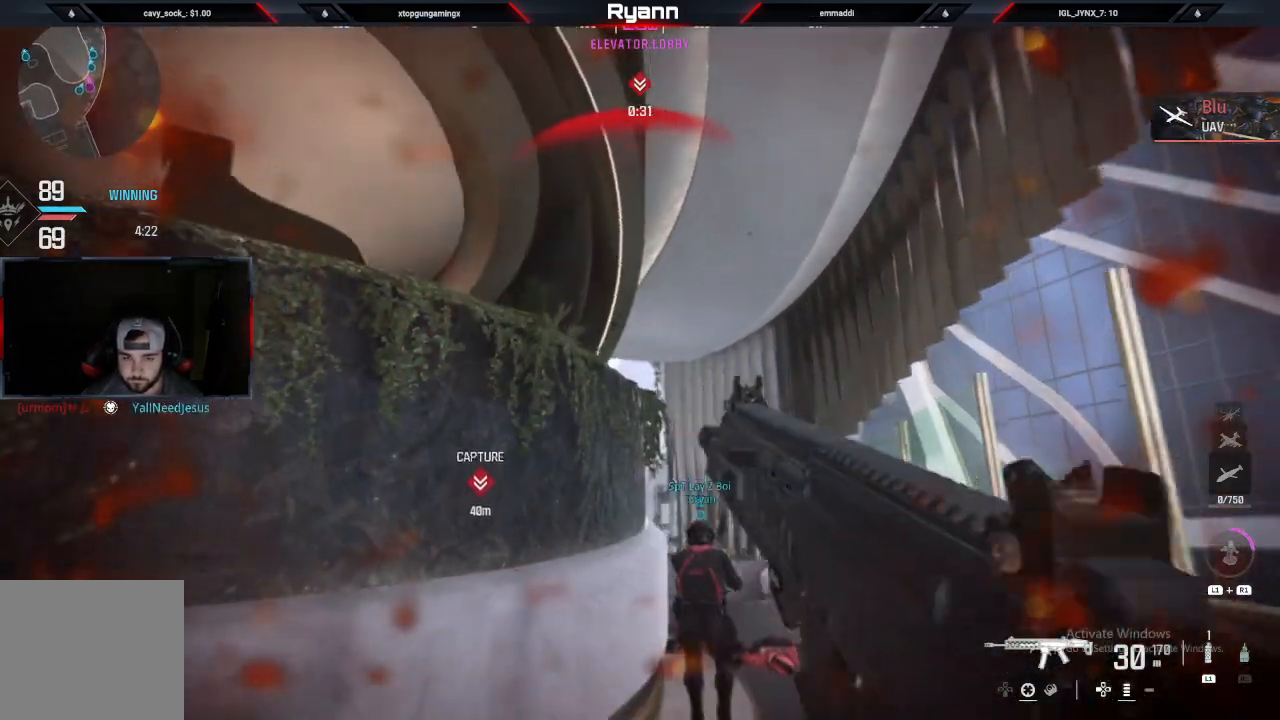
{"buttons": [], "left_stick": "left", "right_stick": "down"}
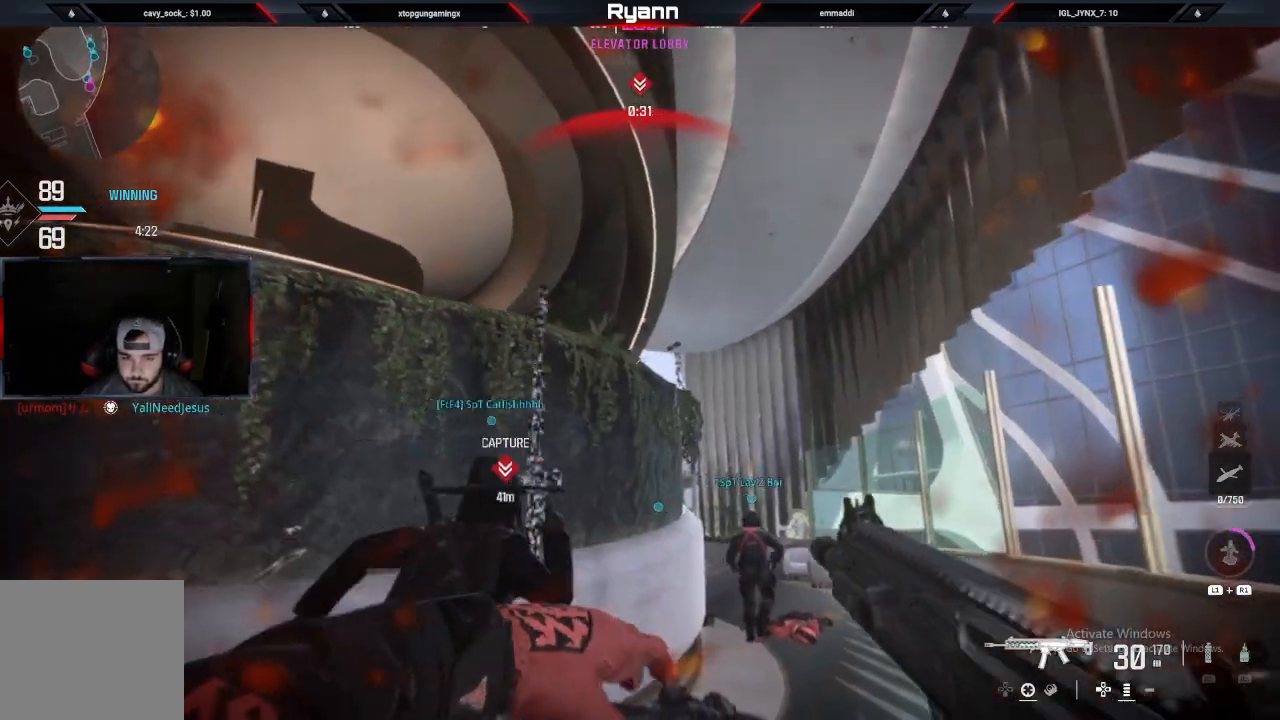
{"buttons": [], "left_stick": "up", "right_stick": "center"}